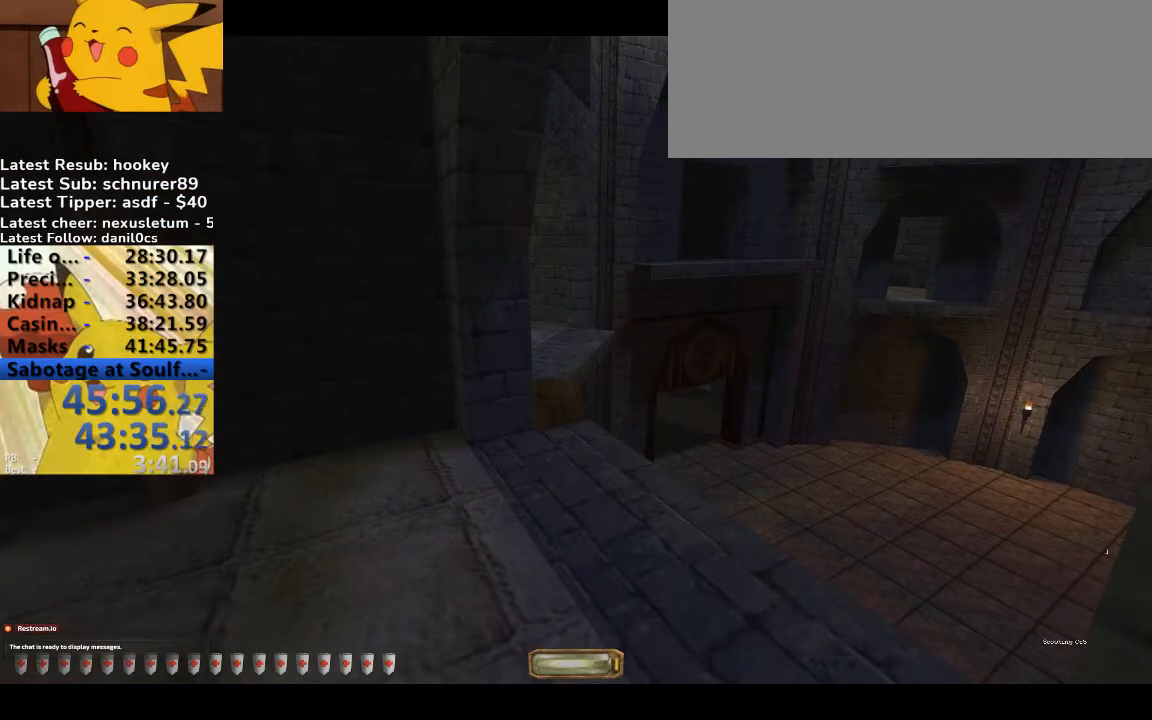
Gameplay with keyboard; each line is a JSON object with the keys held at the frame after it. "events" lists presses ("down") and releases ("up") of ".", "/", "0", "1", "2", "3", "4", "5", "6", "7", "8", "9", "a", "alt_l", "alt_r", "b", "backslash", "backspace", "c", "caps_lock", "comma", "ctrl_l", "ctrl_r", "d", "down", "e", "equals", "escape", "f", "f1", "f10", "f11", "f12", "f2", "f3", "f4", "f5", "f6", "f7", "f8", "f9", "g", "h", "i", "j", "k", "l", "lbracket", "left", "m", "minus", "n", "o", "p", "q", "quote", "r", "rbracket", "return", "right", "s", "semicolon", "shift_l", "shift_r", "space", "super", "t", "tab", "tilde", "u", "up", "v", "w", "x", "y" and "z" between this image and that frame as [ms after this image, input, new state], when the widget could be followed in between. No other keys are recorded. Mouse input is not recorded.
{"keys": [], "events": [[400, "f", "down"], [500, "f", "up"]]}
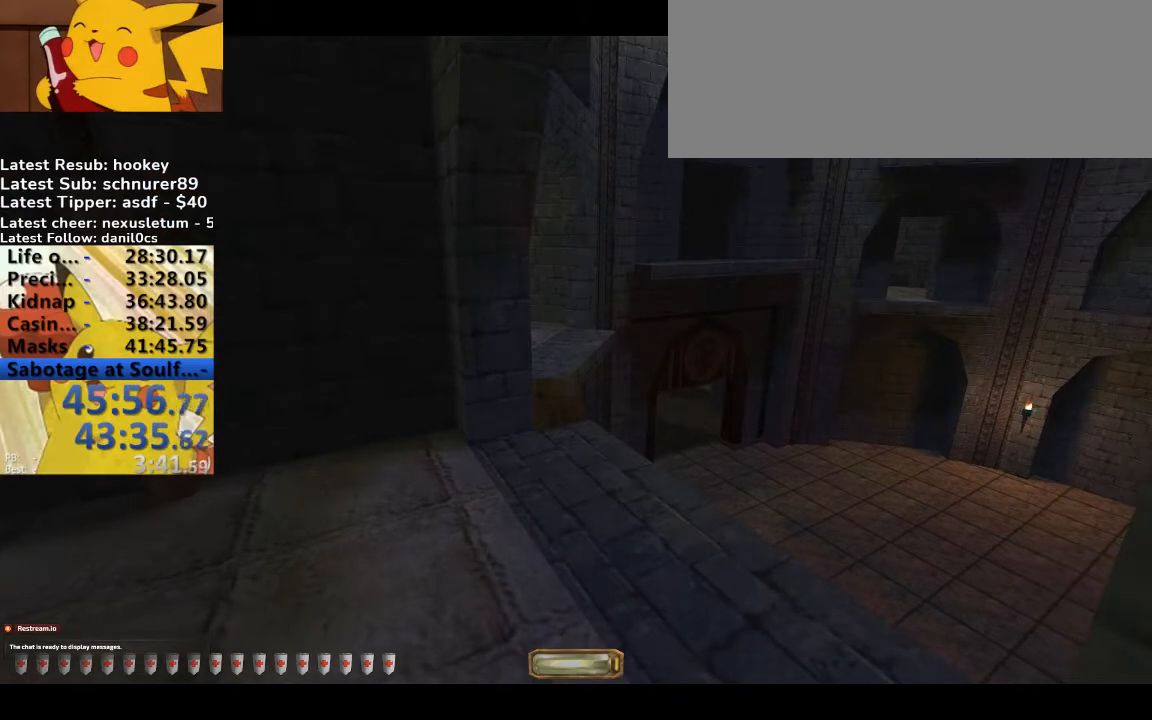
{"keys": [], "events": [[33, "f", "down"], [133, "f", "up"]]}
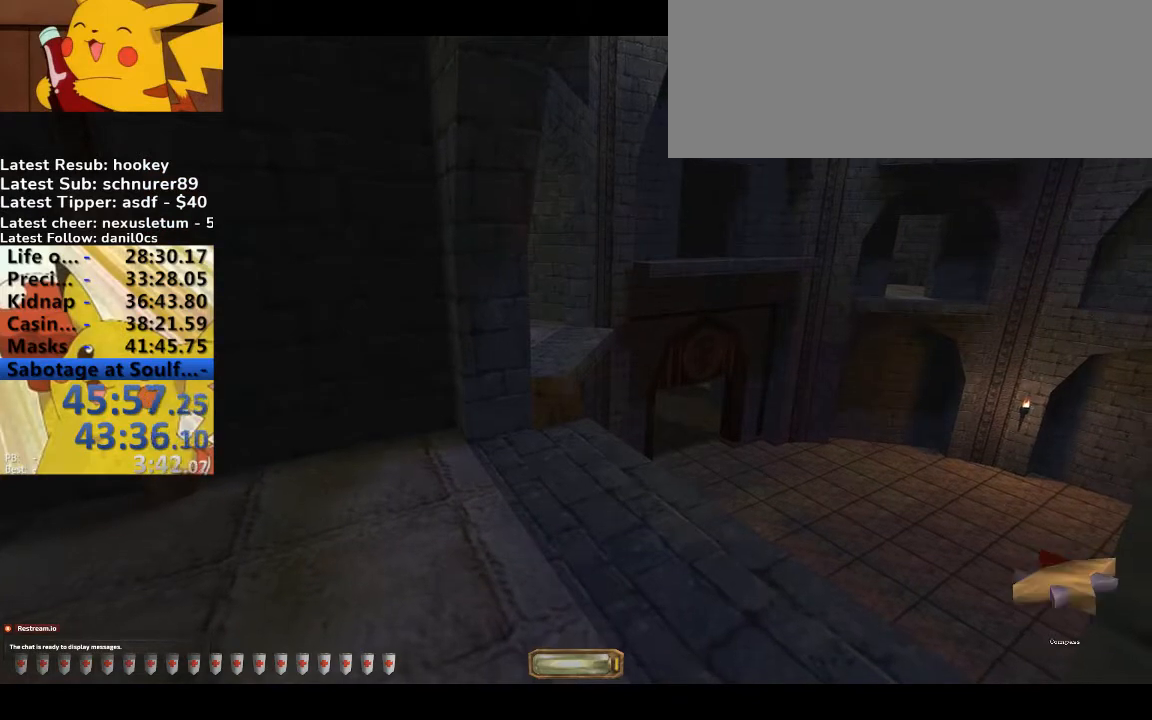
{"keys": []}
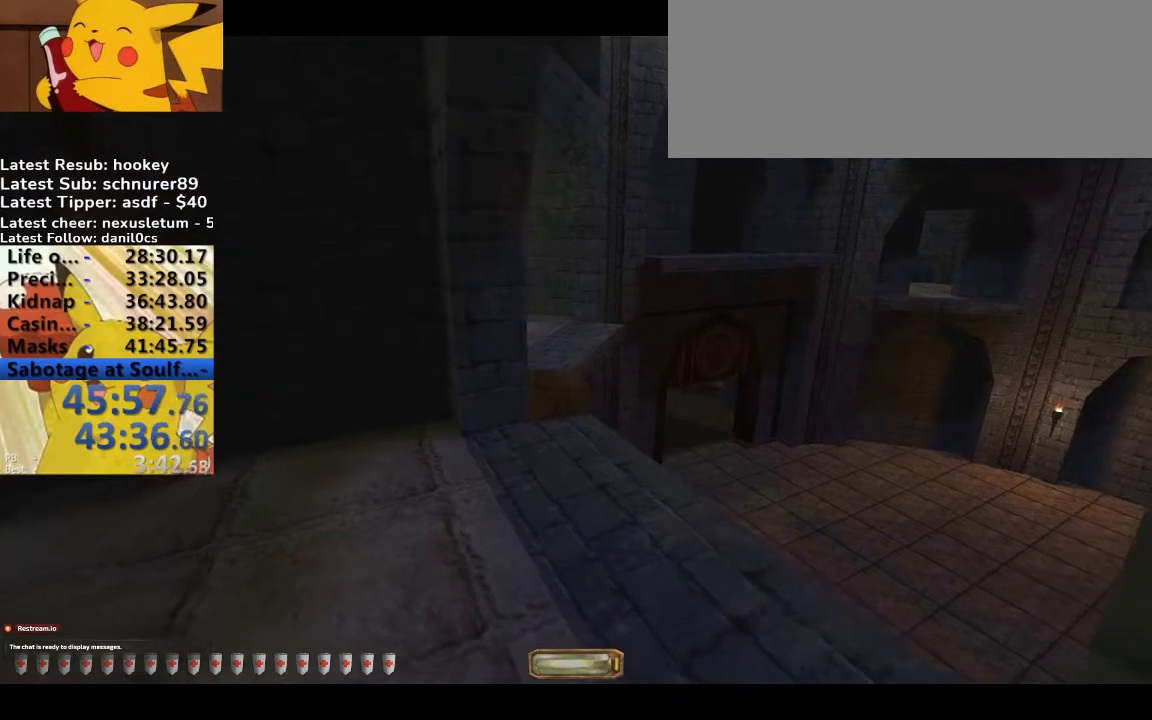
{"keys": [], "events": [[33, "d", "down"], [67, "d", "up"], [67, "w", "down"], [100, "w", "up"], [267, "w", "down"], [333, "w", "up"], [433, "d", "down"], [433, "w", "down"], [500, "d", "up"], [500, "w", "up"]]}
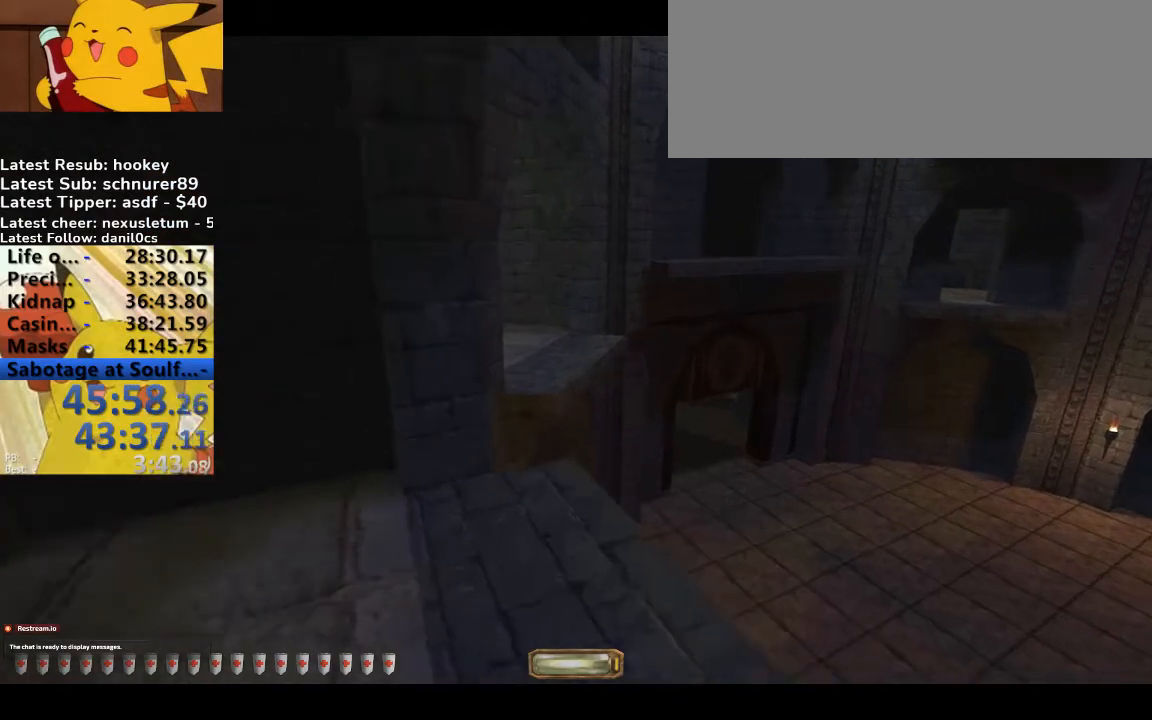
{"keys": ["w"], "events": [[467, "w", "down"]]}
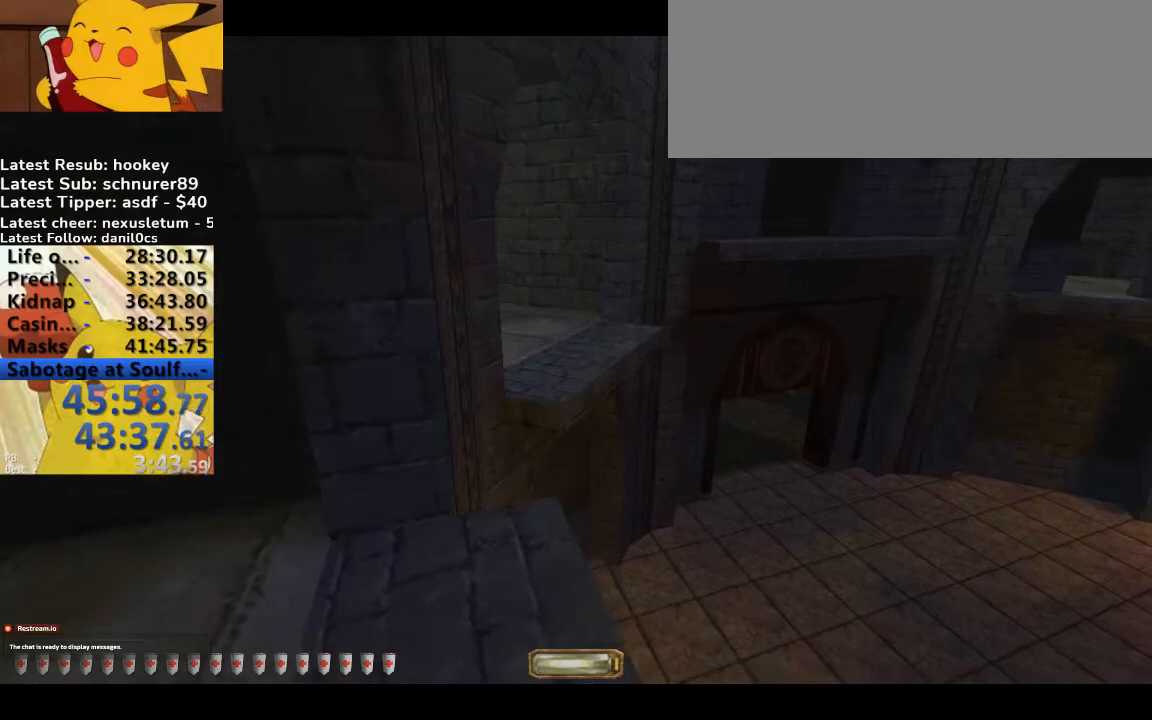
{"keys": ["w"], "events": [[200, "space", "down"], [333, "space", "up"]]}
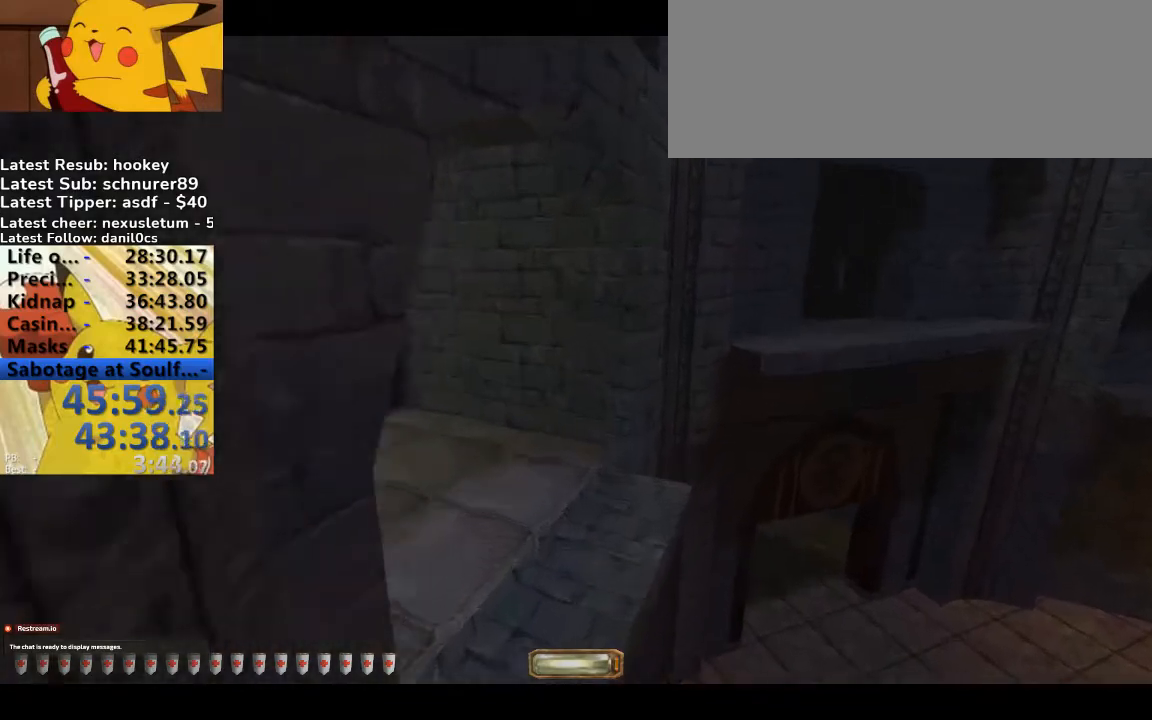
{"keys": ["s"], "events": [[67, "w", "up"], [433, "s", "down"]]}
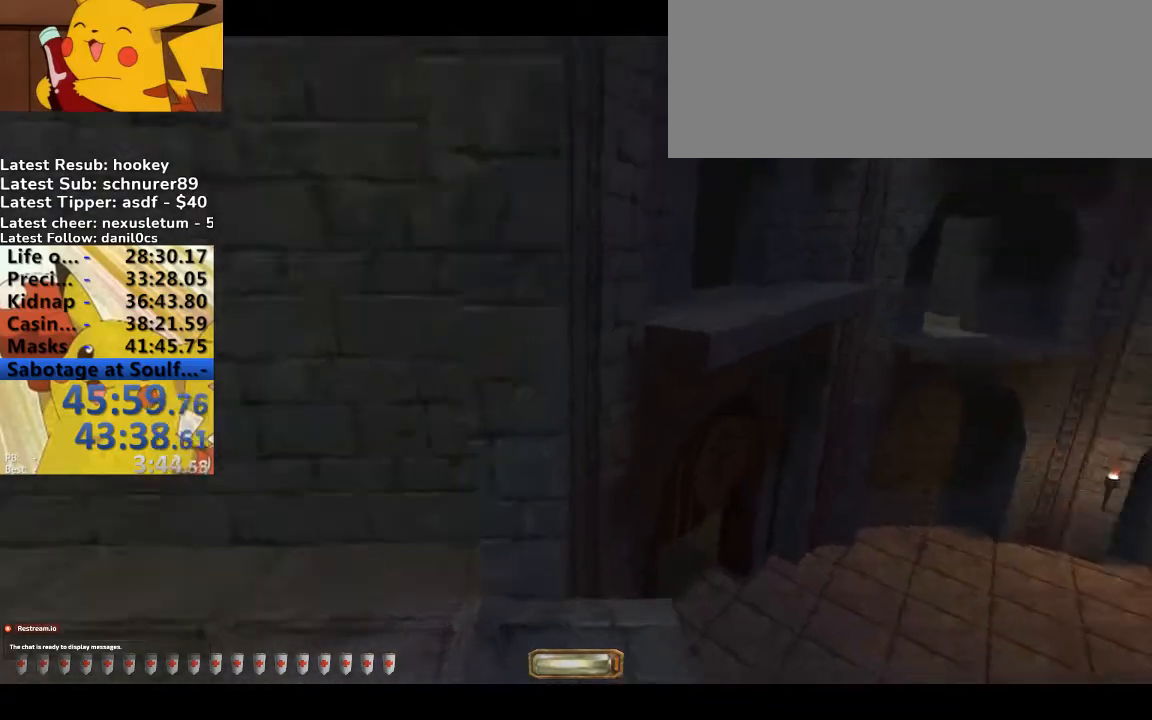
{"keys": [], "events": [[233, "s", "up"], [267, "d", "down"], [300, "d", "up"]]}
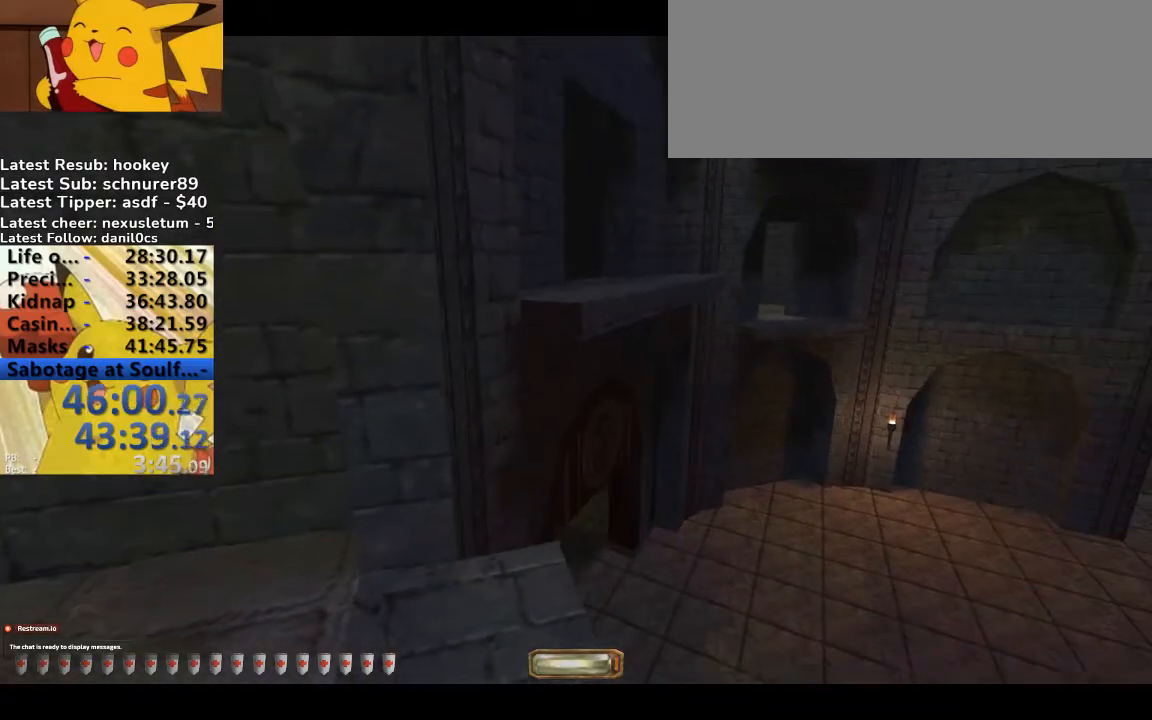
{"keys": [], "events": [[367, "u", "down"], [433, "u", "up"]]}
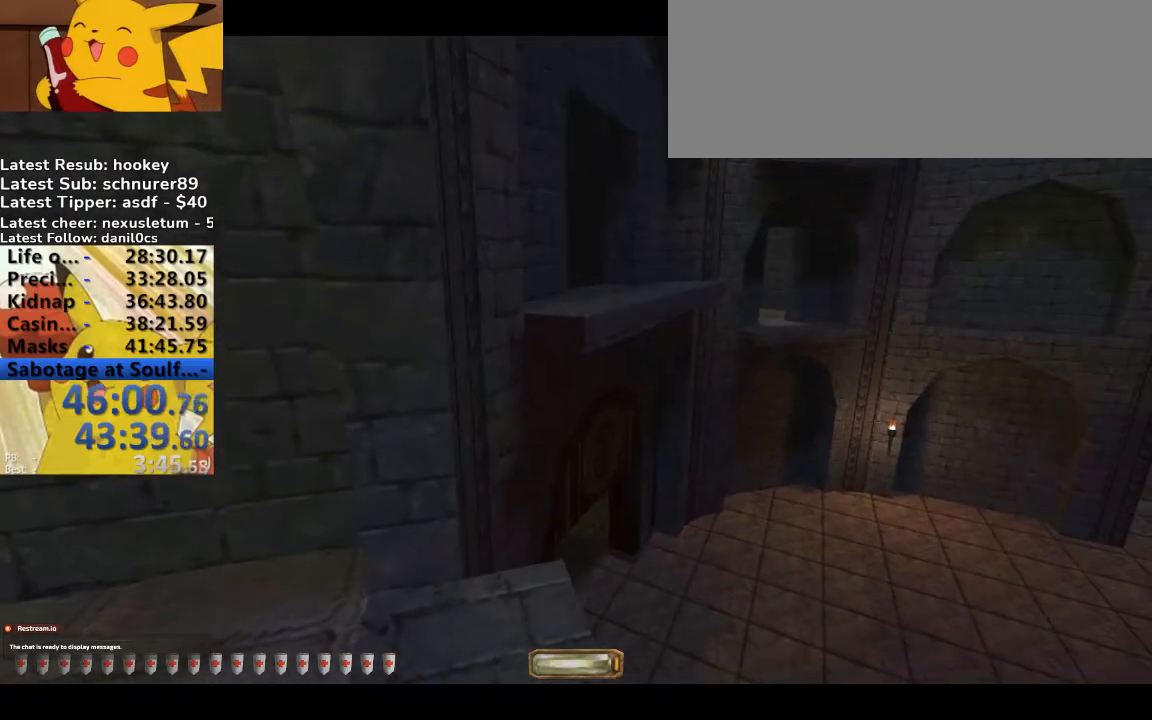
{"keys": [], "events": []}
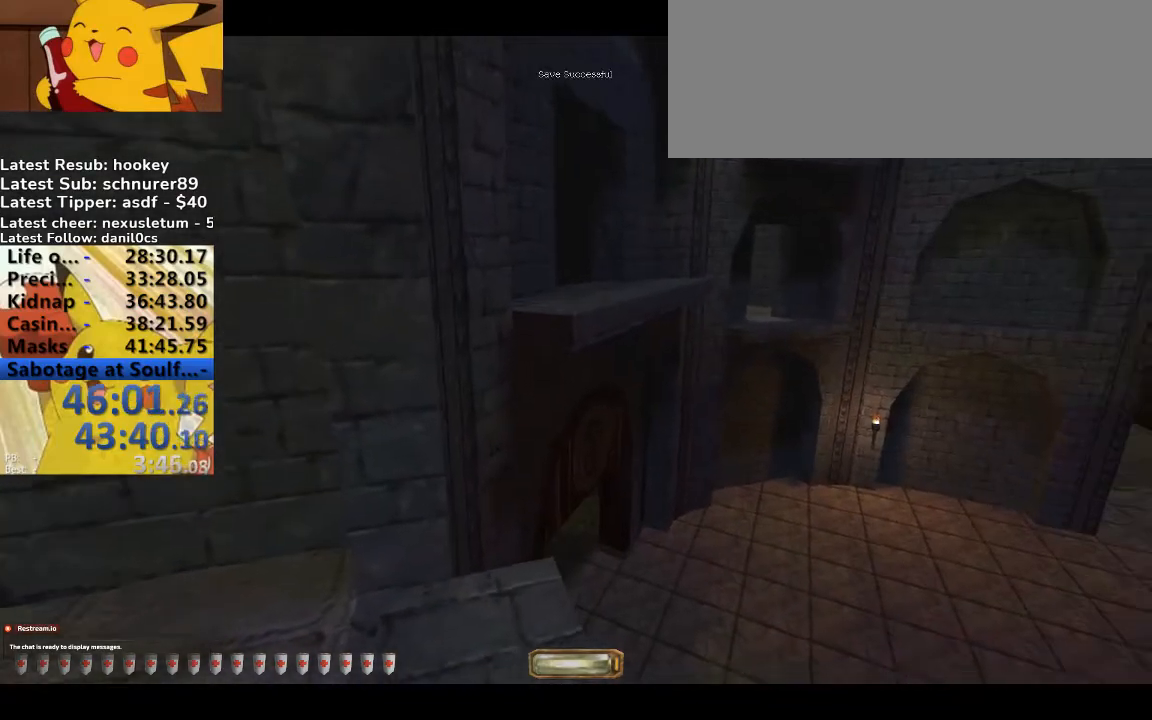
{"keys": ["space", "w"], "events": [[133, "w", "down"], [400, "space", "down"]]}
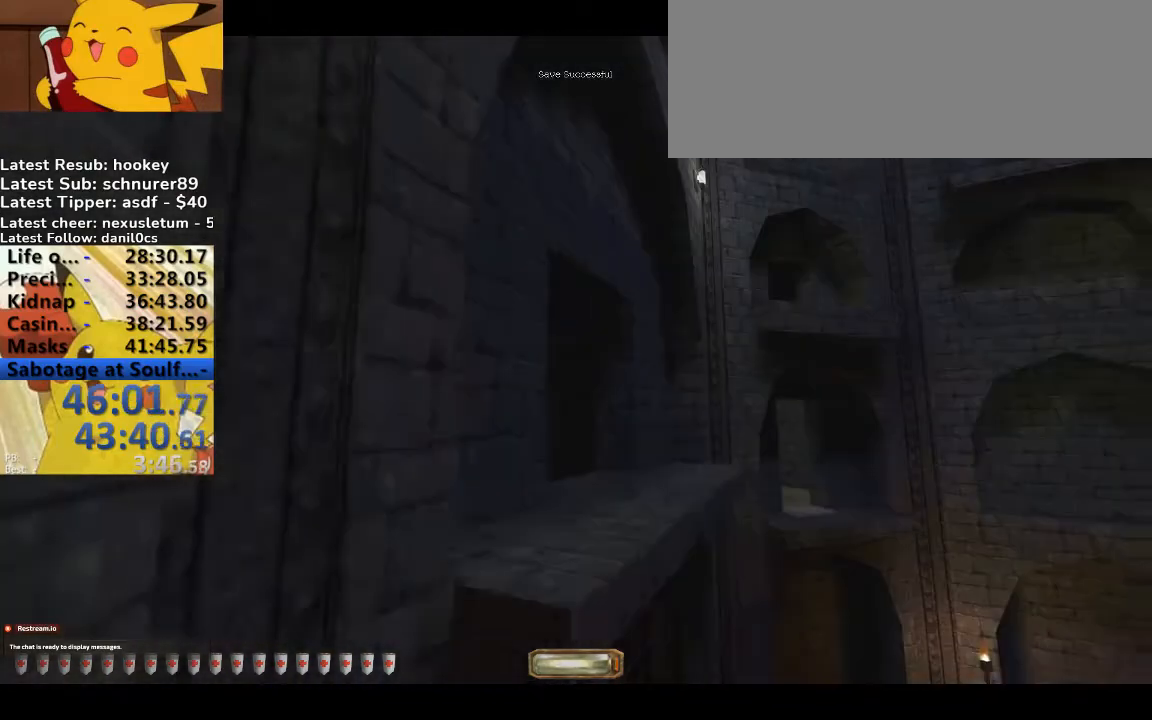
{"keys": ["a", "f", "w"], "events": [[267, "a", "down"], [267, "space", "up"], [467, "f", "down"]]}
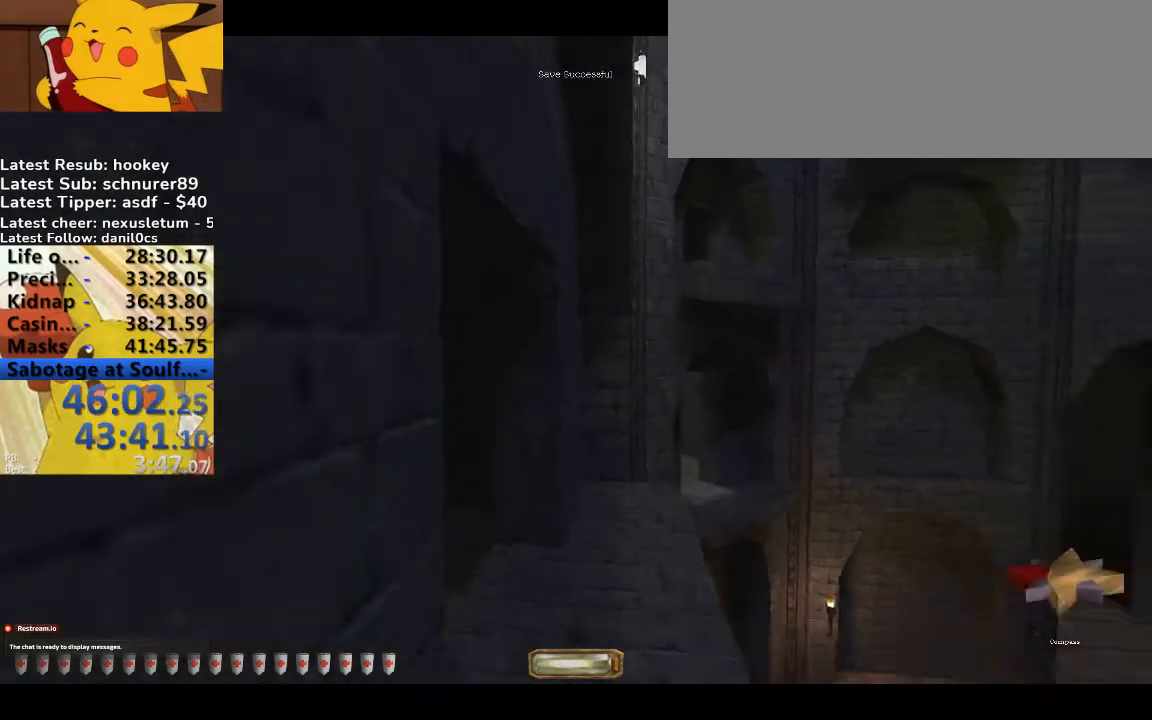
{"keys": ["f"], "events": [[67, "f", "up"], [100, "w", "up"], [167, "a", "up"], [333, "f", "down"], [400, "f", "up"], [467, "f", "down"]]}
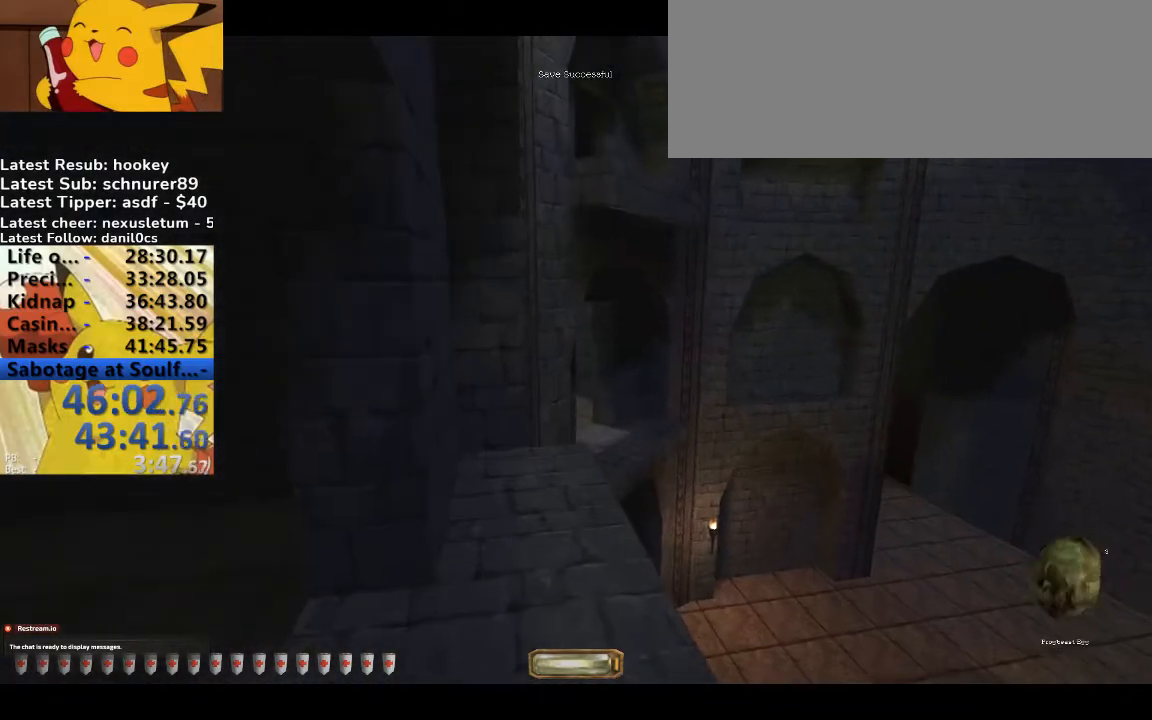
{"keys": ["f"], "events": [[33, "f", "up"], [200, "f", "down"], [300, "f", "up"], [367, "f", "down"], [433, "f", "up"], [500, "f", "down"]]}
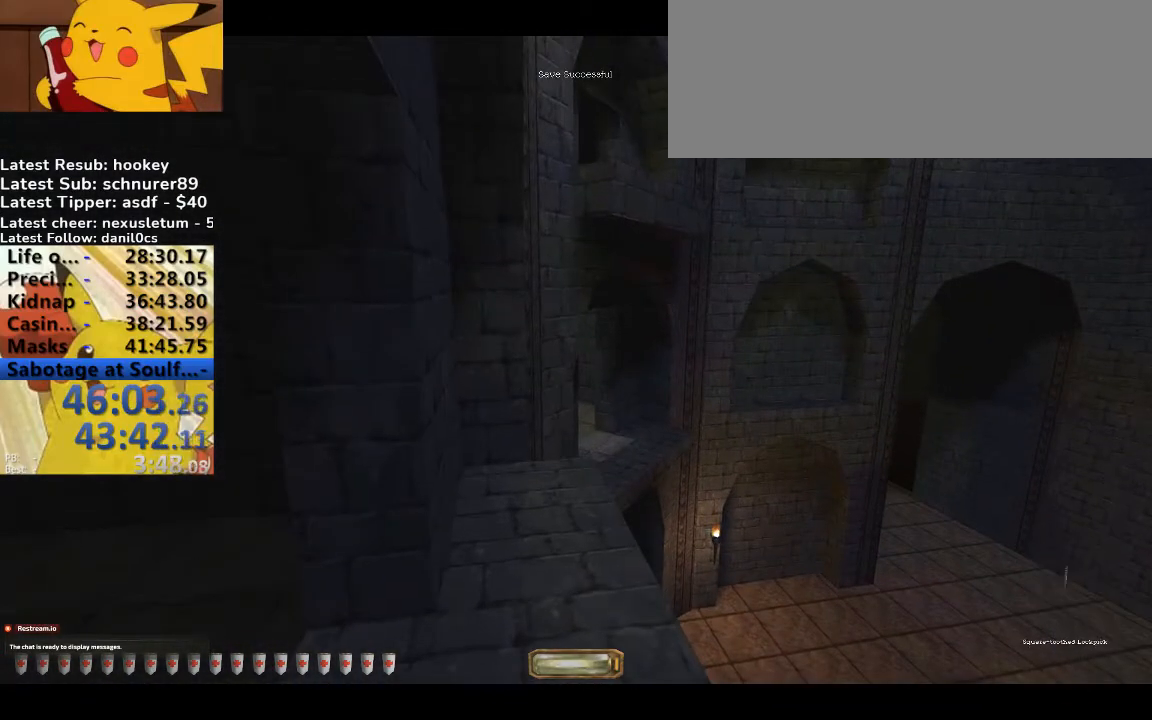
{"keys": [], "events": [[100, "f", "up"], [133, "f", "down"], [233, "f", "up"], [333, "f", "down"], [367, "f", "up"]]}
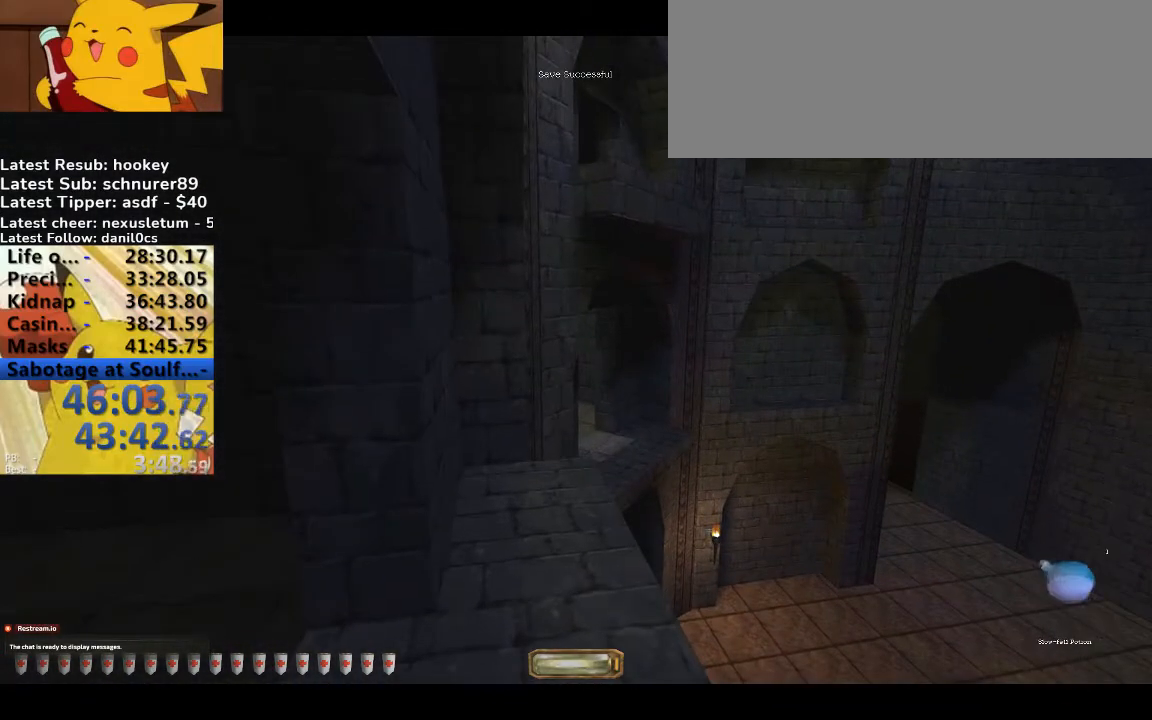
{"keys": [], "events": [[400, "w", "down"], [467, "w", "up"]]}
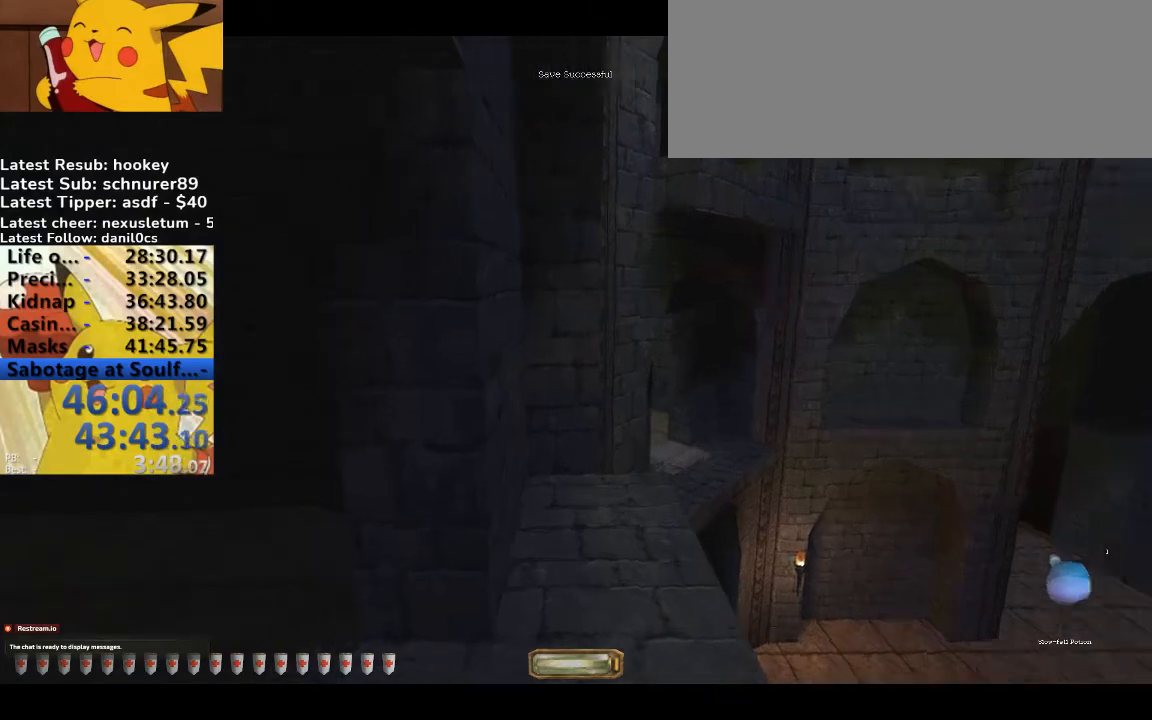
{"keys": [], "events": [[200, "d", "down"], [267, "d", "up"]]}
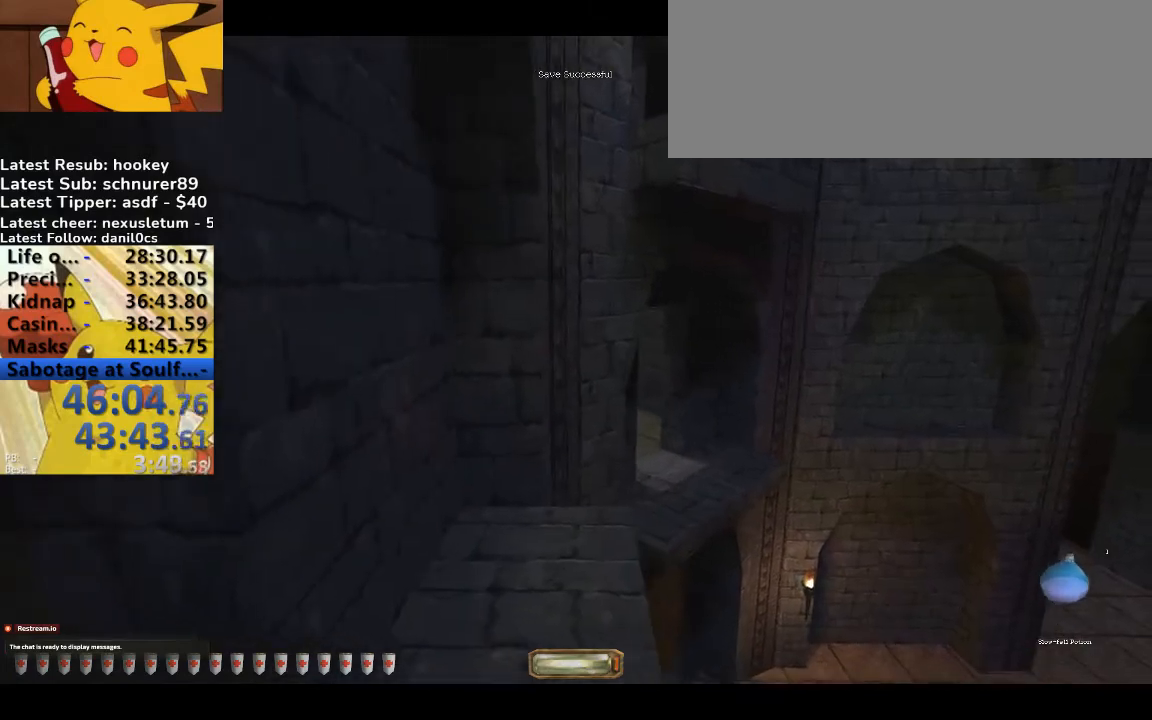
{"keys": [], "events": [[100, "u", "down"], [133, "u", "up"]]}
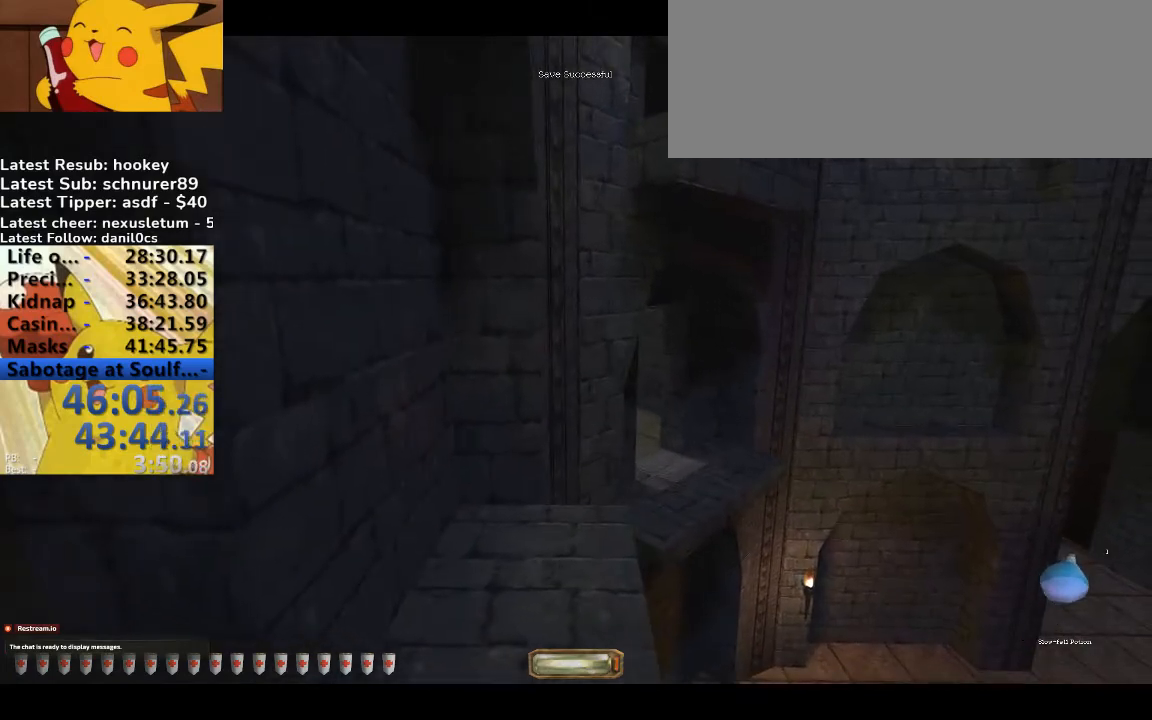
{"keys": ["d"], "events": [[100, "a", "down"], [100, "s", "down"], [133, "s", "up"], [200, "a", "up"], [433, "d", "down"]]}
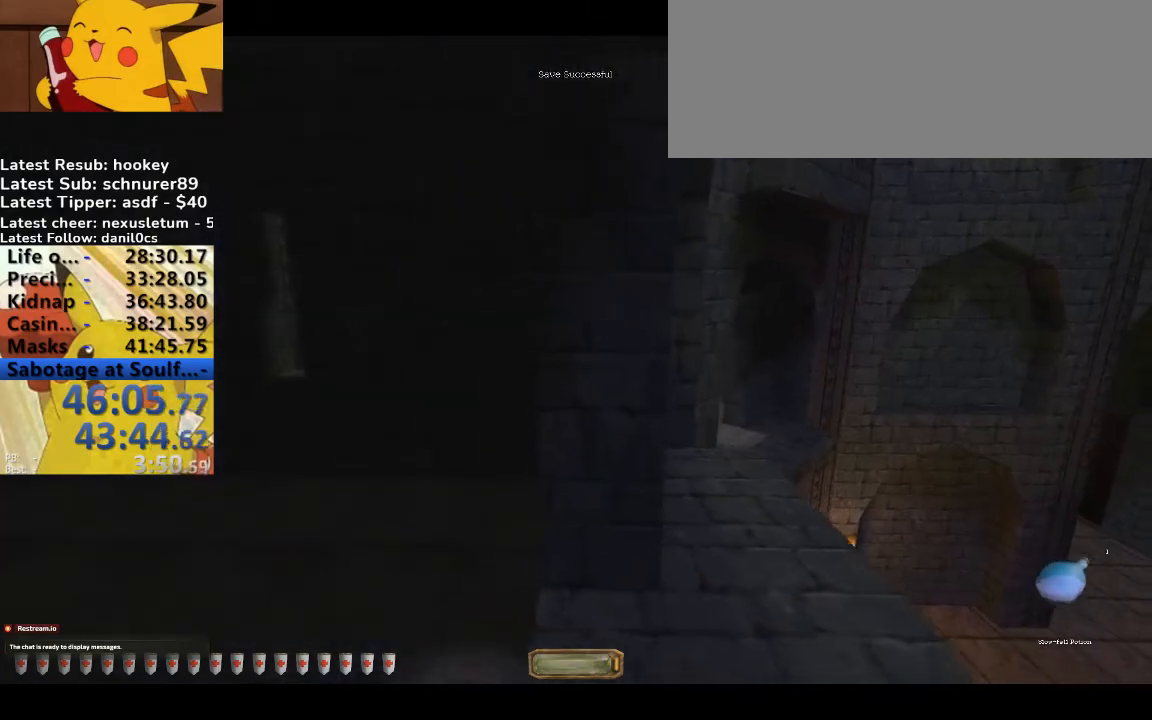
{"keys": [], "events": [[33, "d", "up"], [100, "d", "down"], [167, "d", "up"], [300, "d", "down"], [300, "w", "down"], [333, "d", "up"], [400, "w", "up"]]}
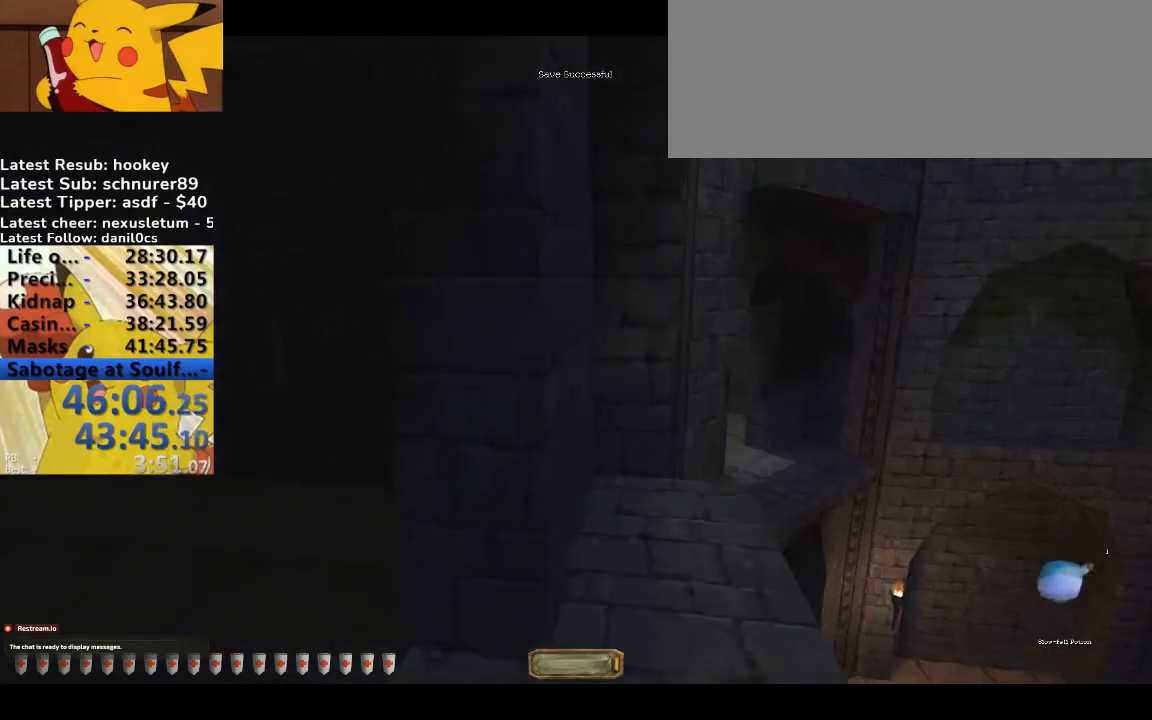
{"keys": ["d", "space", "w"], "events": [[267, "d", "down"], [267, "w", "down"], [467, "space", "down"]]}
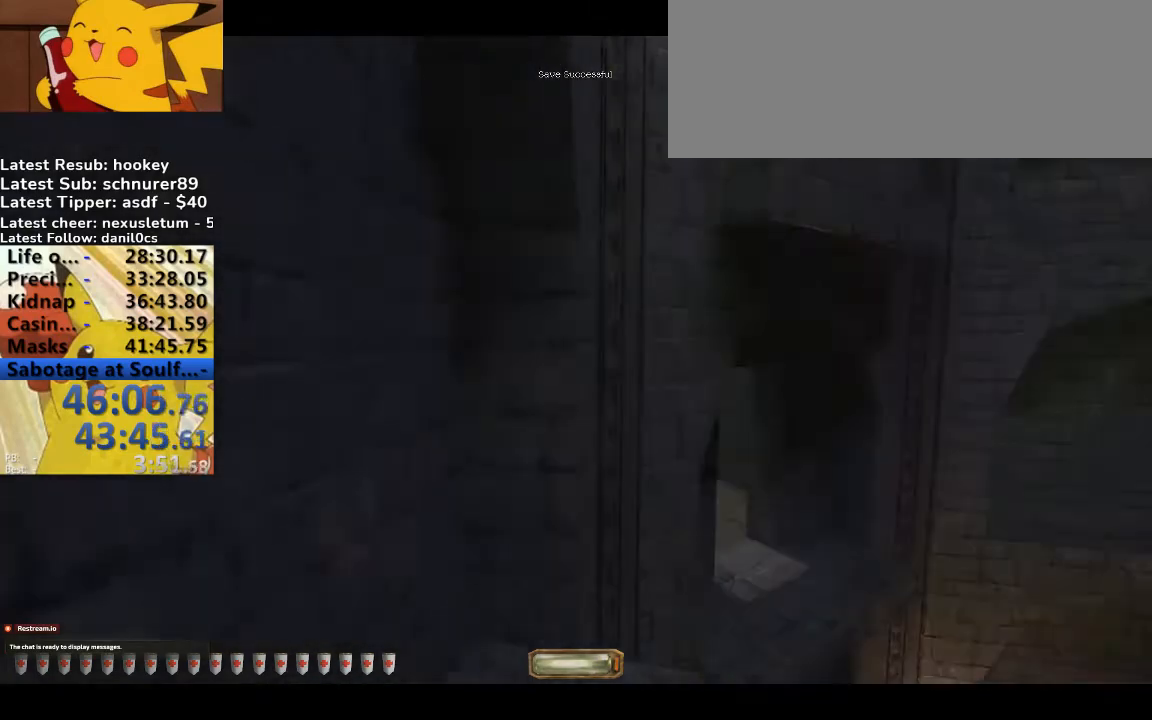
{"keys": ["d", "space", "w"], "events": []}
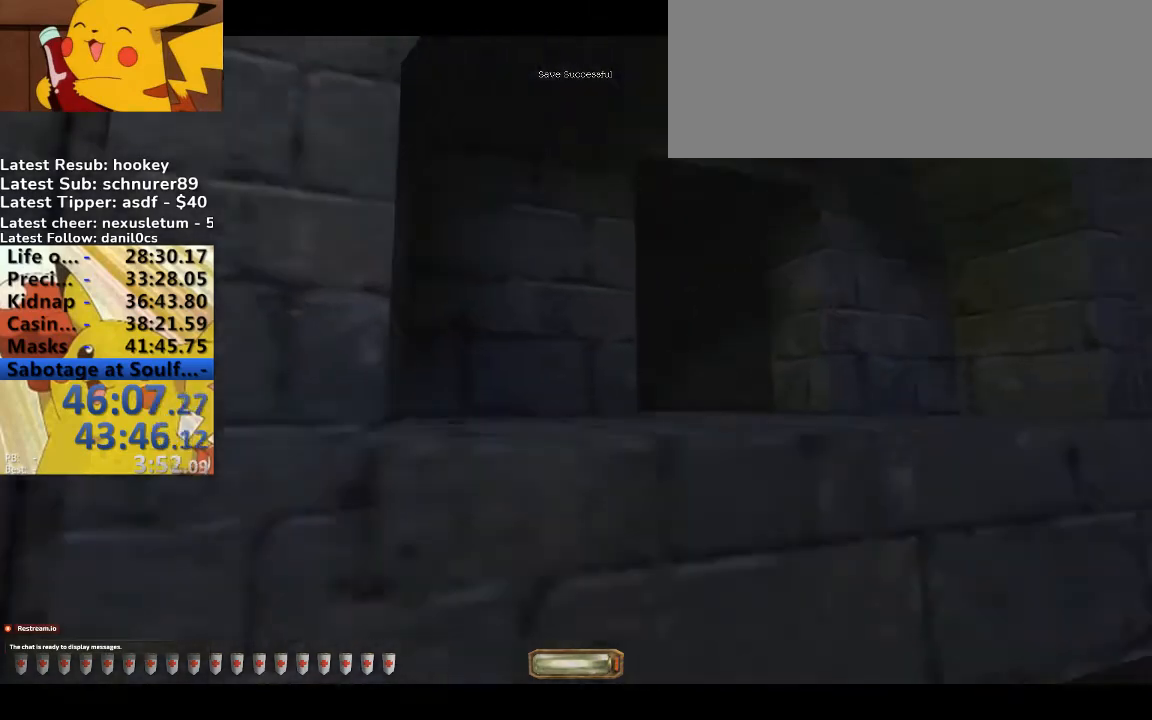
{"keys": ["d", "space", "w"], "events": []}